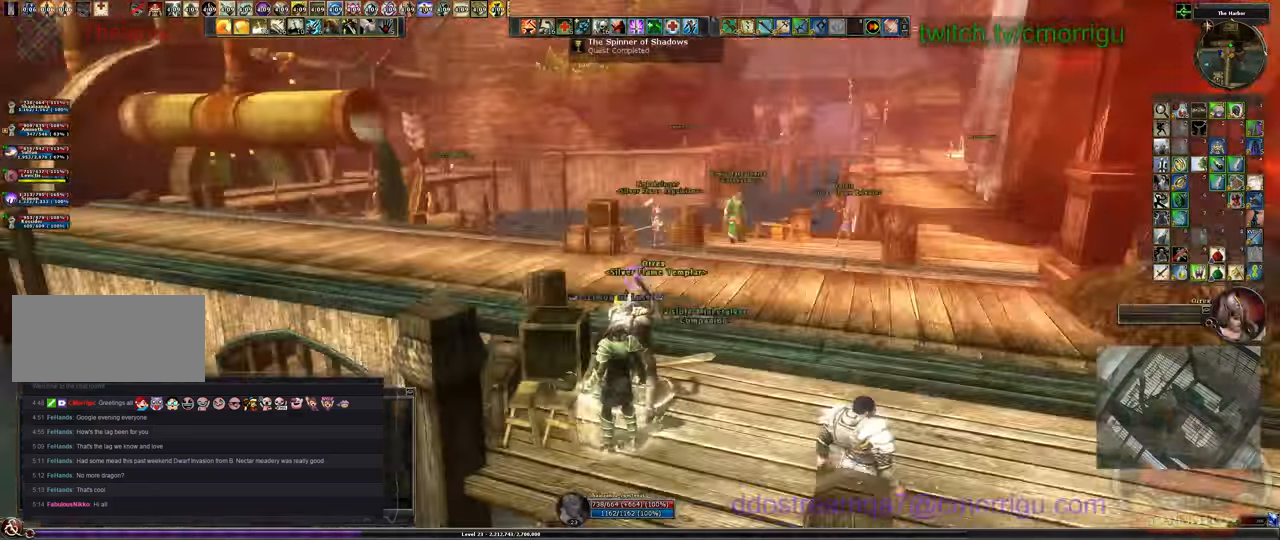
Gameplay with keyboard; each line is a JSON object with the keys held at the frame after it. "events" lists presses ("down") and releases ("up") of ".", "/", "0", "1", "2", "3", "4", "5", "6", "7", "8", "9", "a", "b", "backslash", "backspace", "c", "caps_lock", "comma", "ctrl_l", "ctrl_r", "d", "e", "equals", "escape", "f", "f1", "f10", "f11", "f12", "f2", "f3", "f4", "f5", "f6", "f7", "f8", "f9", "g", "h", "i", "j", "k", "l", "lbracket", "m", "minus", "n", "o", "p", "q", "quote", "r", "rbracket", "return", "s", "semicolon", "shift_l", "shift_r", "space", "t", "tab", "tilde", "u", "v", "w", "x", "y" and "z" between this image and that frame as [ms after this image, input, new state], when the widget could be followed in between. No other keys are recorded. Mouse input is not recorded.
{"keys": ["d", "w"], "events": [[233, "d", "down"], [333, "w", "down"]]}
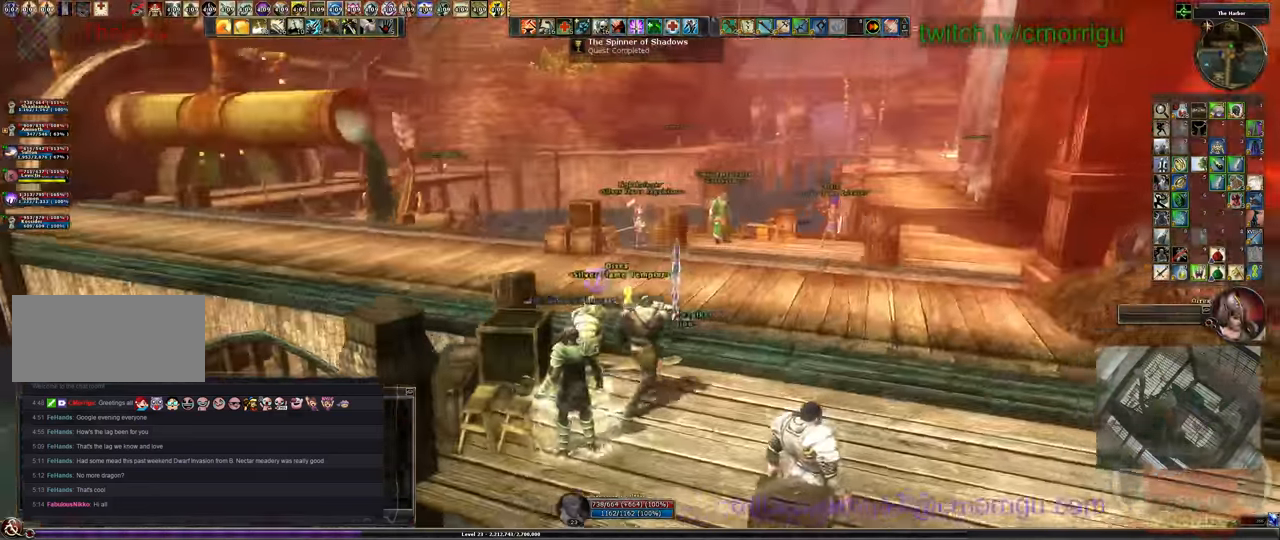
{"keys": [], "events": [[66, "d", "up"], [133, "w", "up"]]}
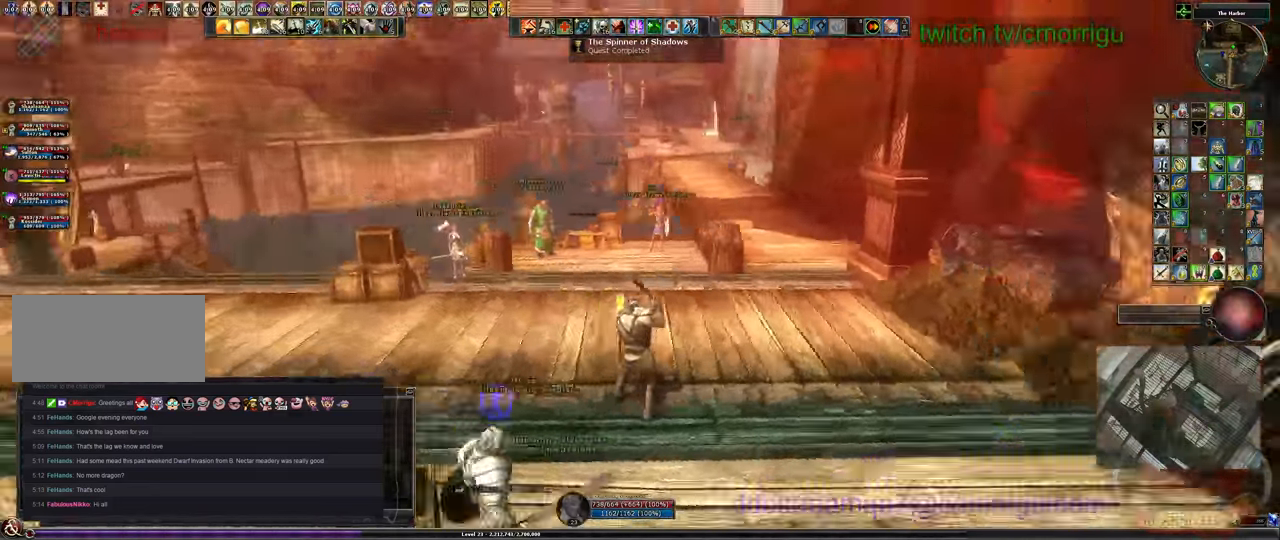
{"keys": [], "events": []}
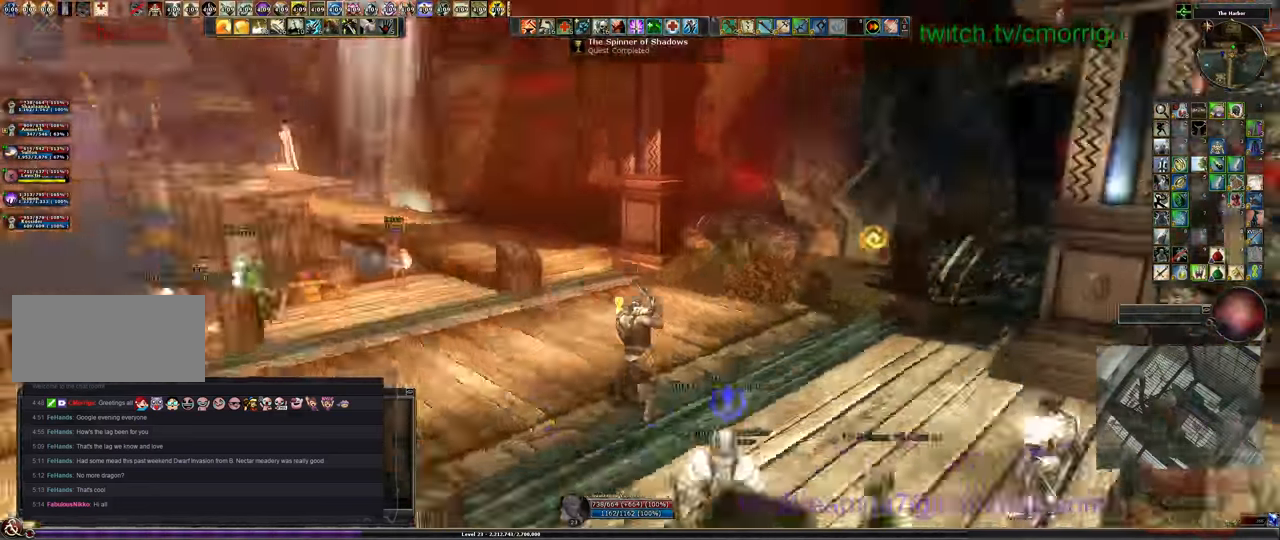
{"keys": [], "events": []}
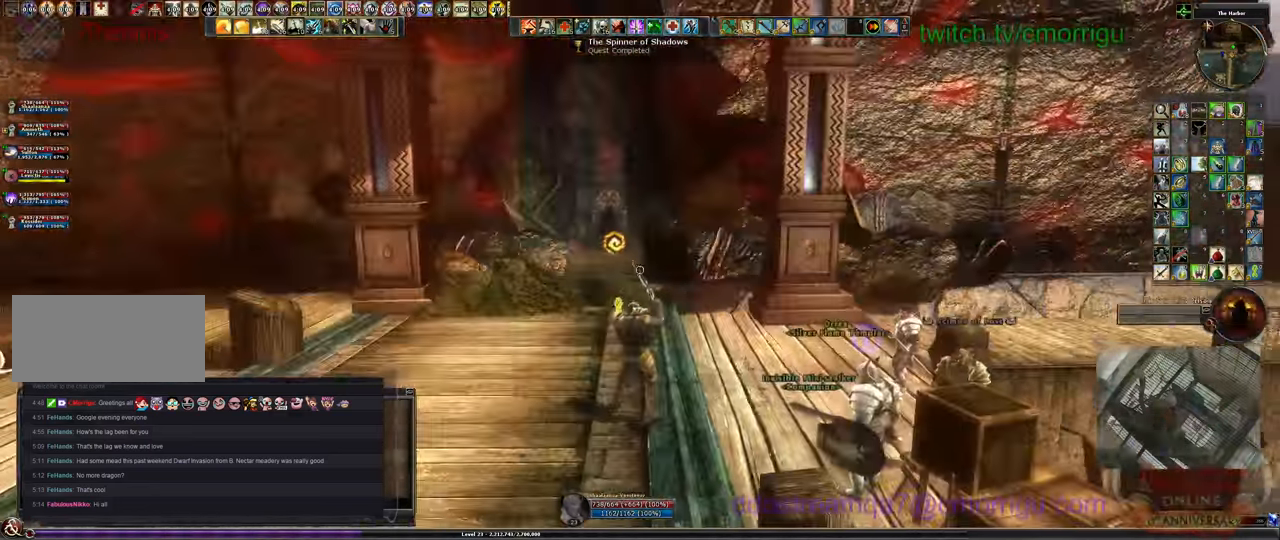
{"keys": ["w"], "events": [[266, "a", "down"], [266, "w", "down"], [433, "a", "up"]]}
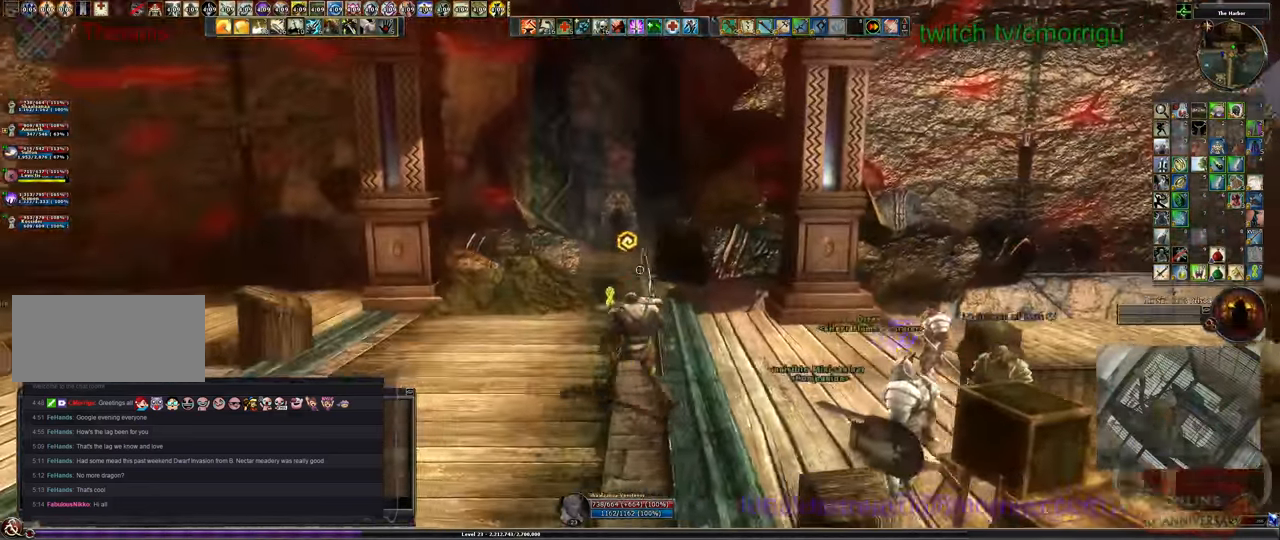
{"keys": [], "events": [[166, "w", "up"]]}